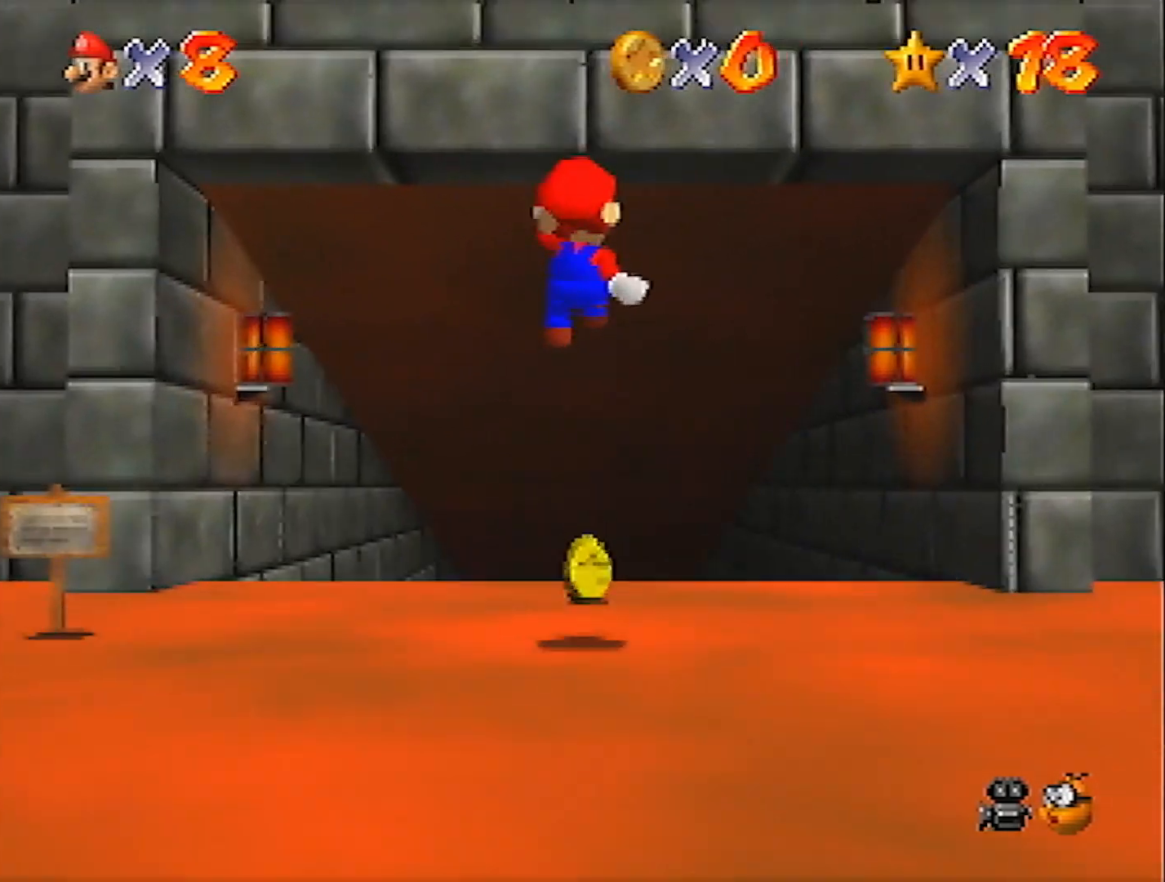
Gameplay with a controller (Nintendo layout); each line is a JSON object with the inputs held at the frame after it. "events" lists button and stick changes between this image and that frame as [ms after this image, input, new state], when the widget could be followed in between. Not read: L3 R3.
{"buttons": [], "left_stick": "up", "events": [[100, "Z", "up"]]}
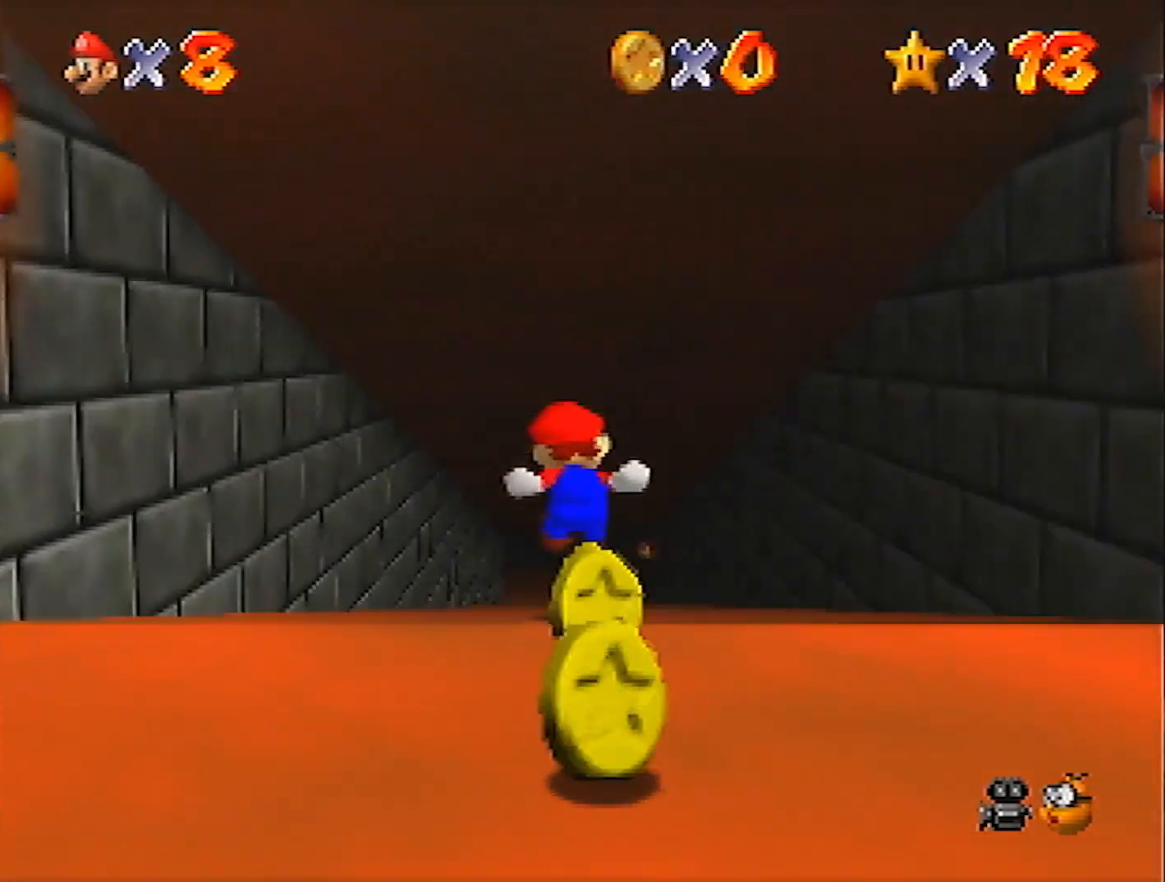
{"buttons": [], "left_stick": "up", "events": []}
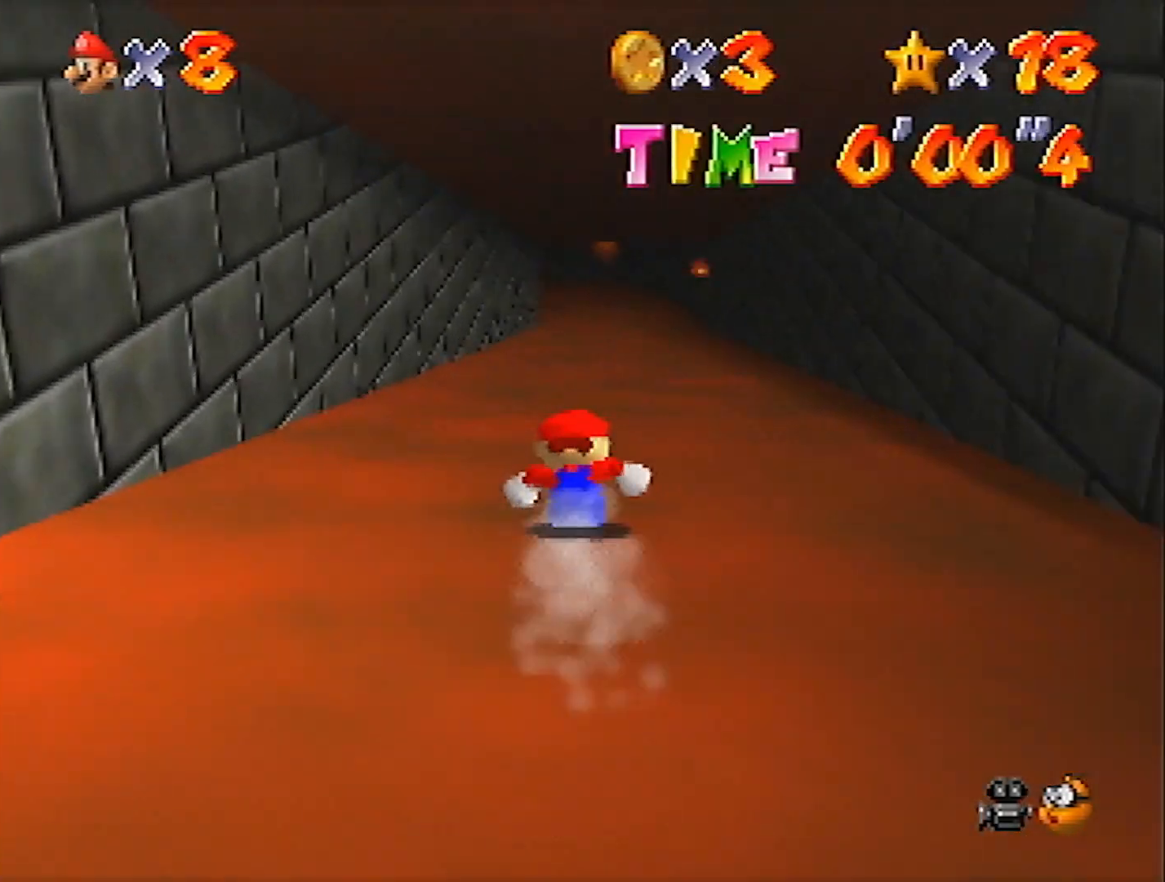
{"buttons": [], "left_stick": "up", "events": []}
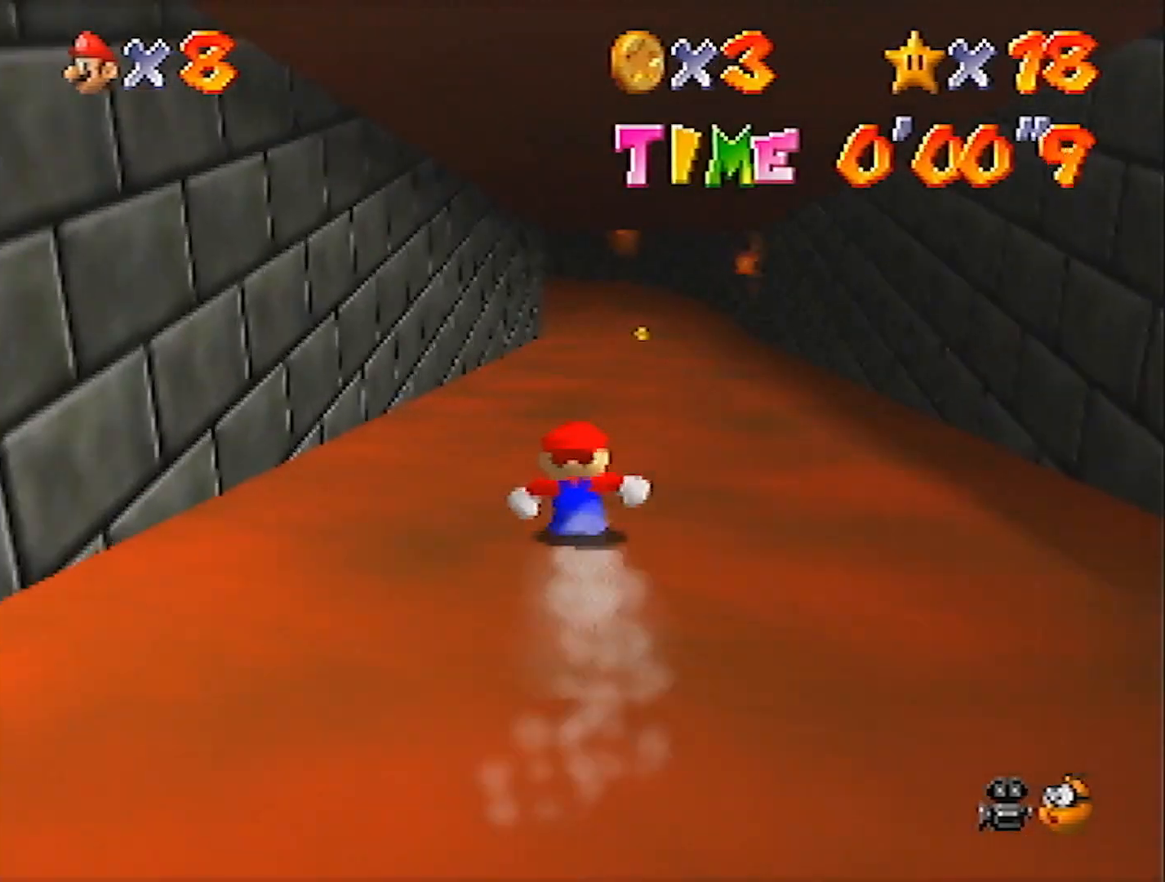
{"buttons": [], "left_stick": "up", "events": []}
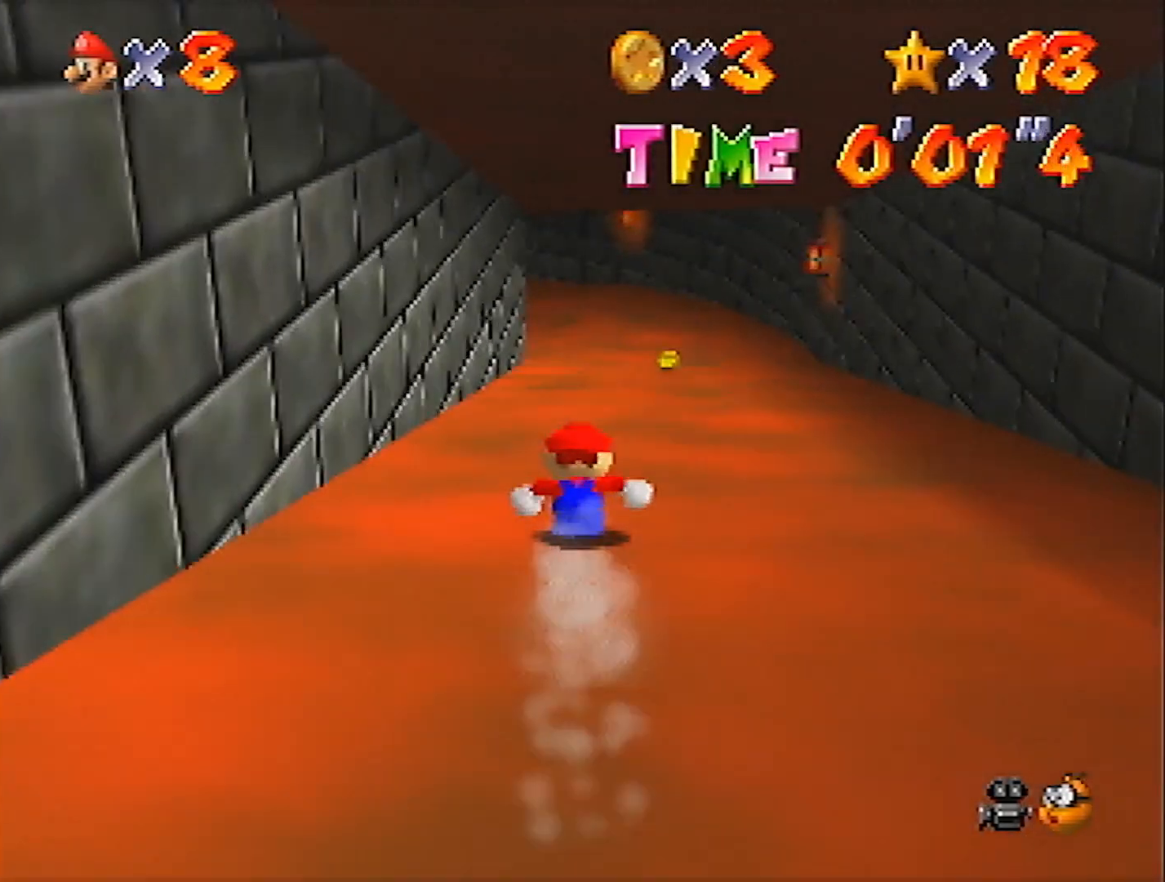
{"buttons": [], "left_stick": "up", "events": []}
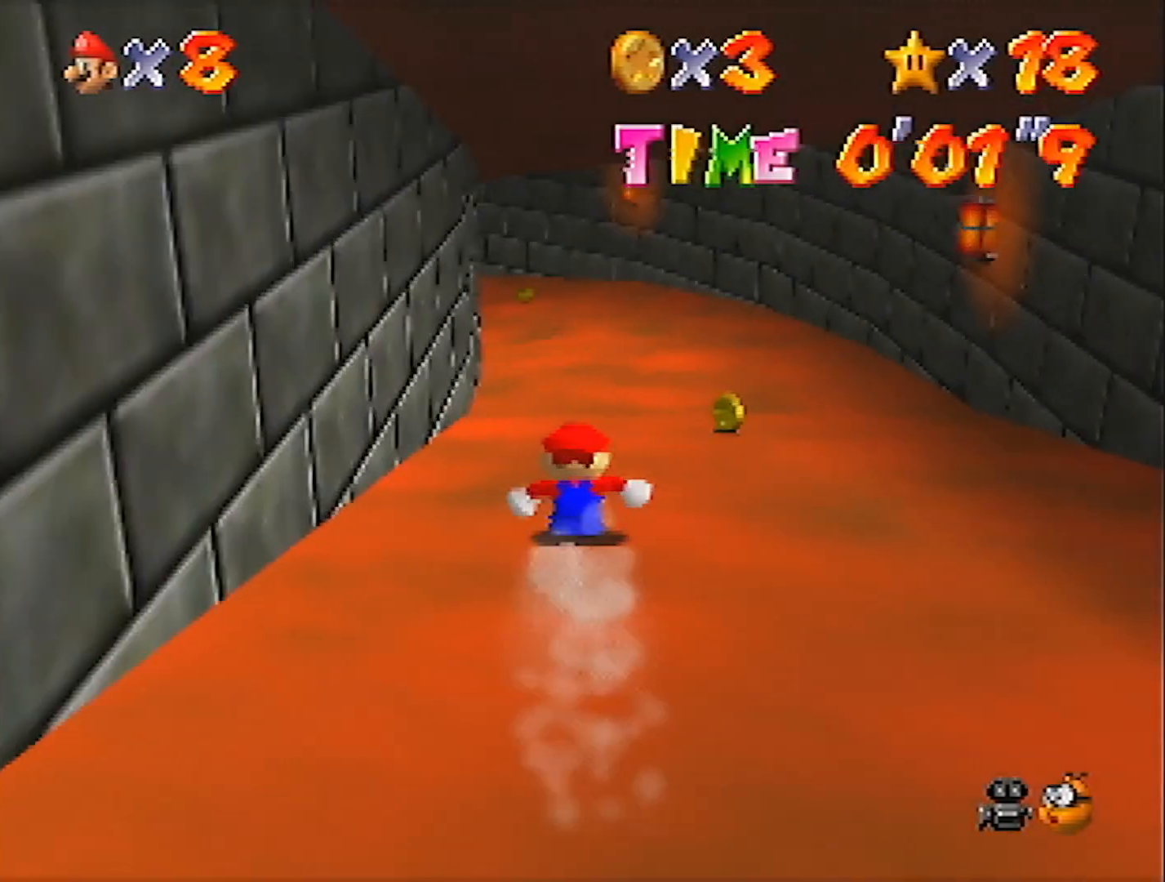
{"buttons": [], "left_stick": "up-right", "events": [[400, "left_stick", "up-right"]]}
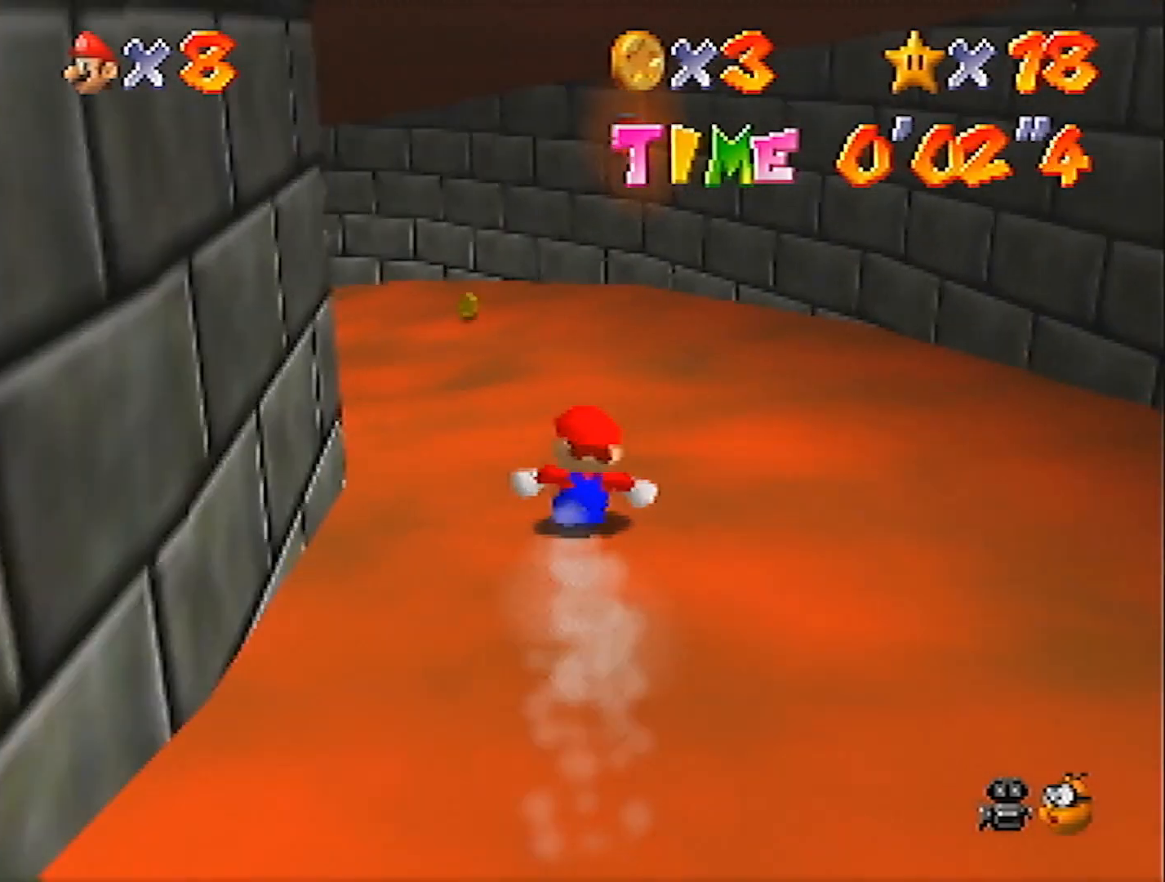
{"buttons": [], "left_stick": "up-right", "events": []}
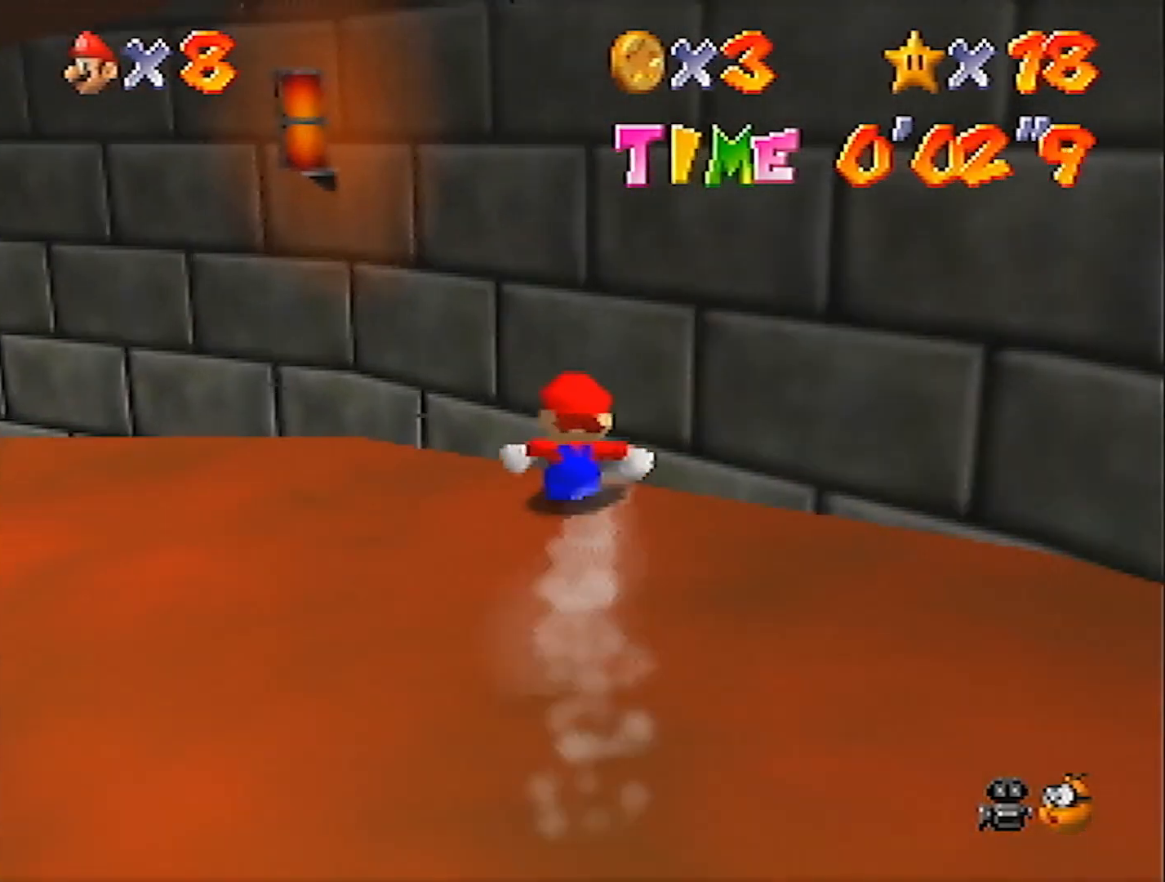
{"buttons": [], "left_stick": "up-left", "events": [[66, "left_stick", "up-left"]]}
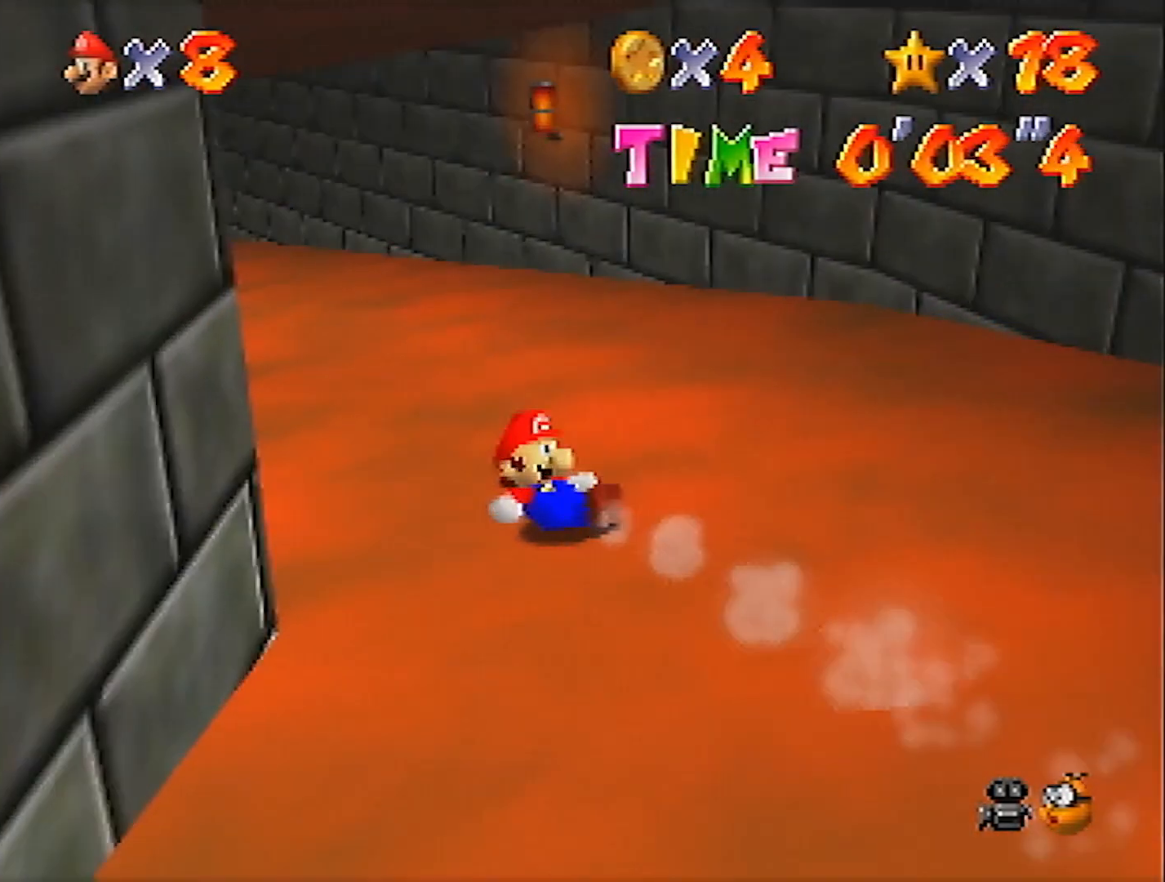
{"buttons": [], "left_stick": "up-left", "events": []}
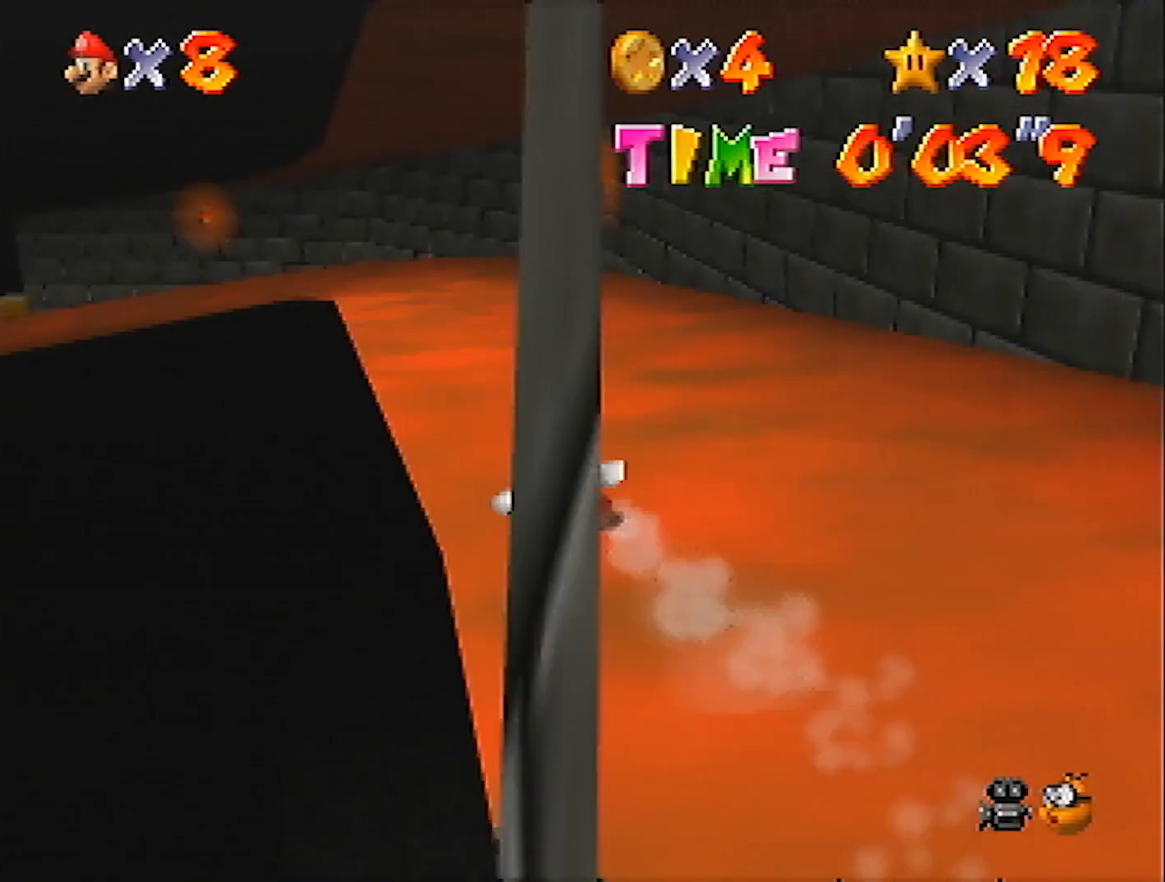
{"buttons": [], "left_stick": "up-left", "events": []}
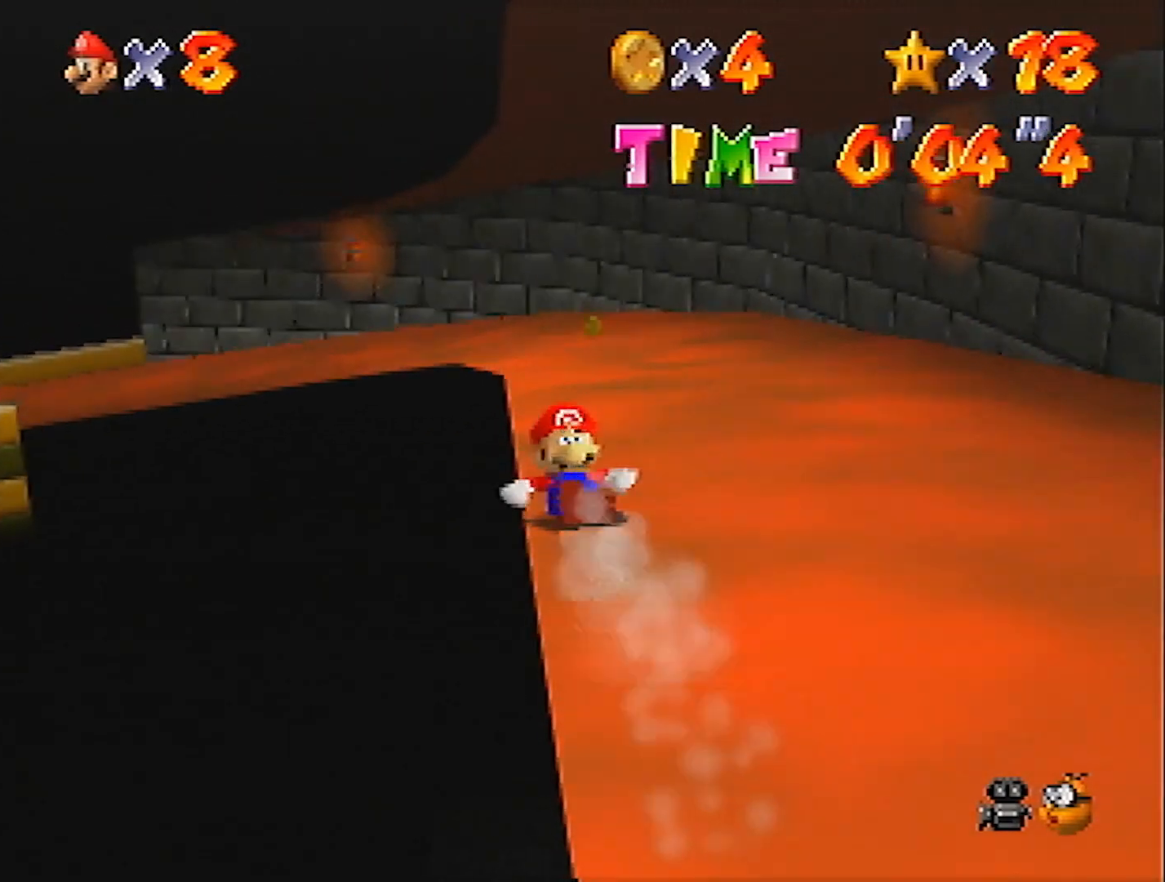
{"buttons": [], "left_stick": "up-left", "events": []}
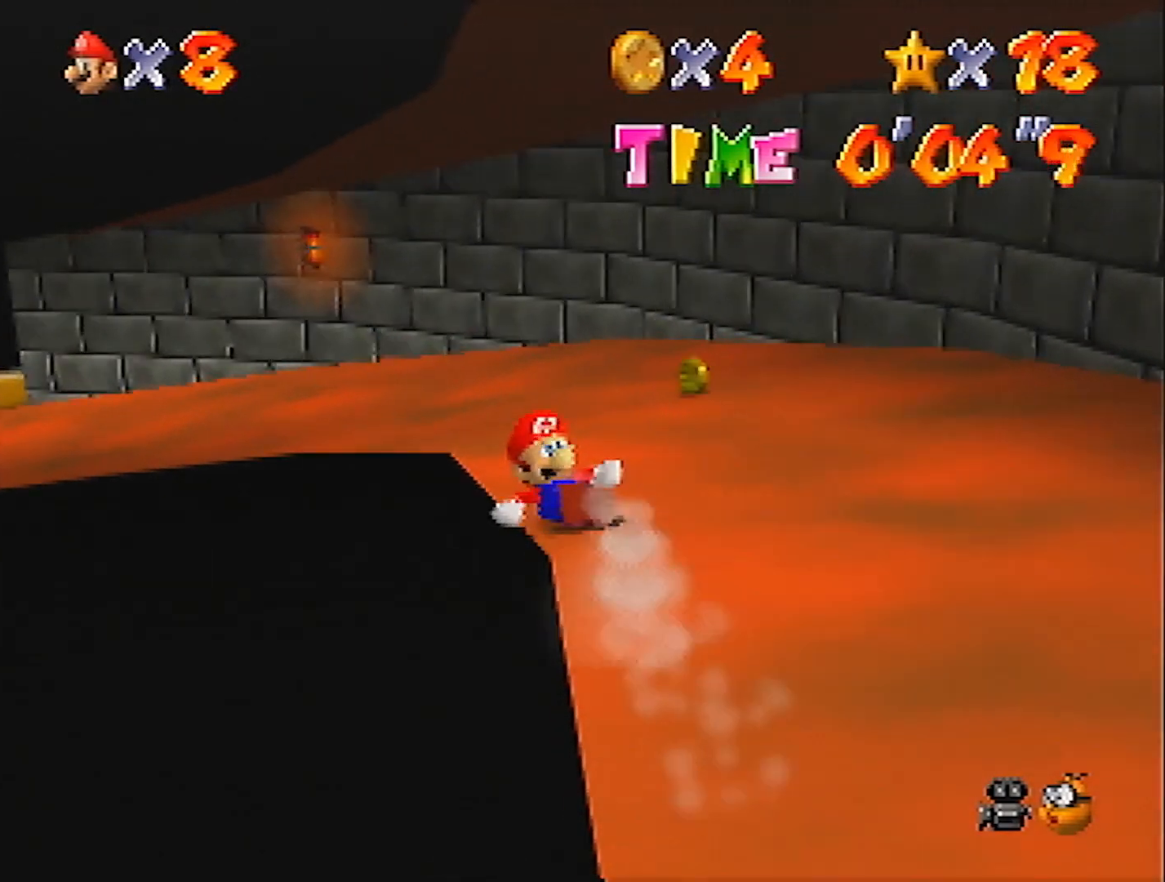
{"buttons": [], "left_stick": "left", "events": [[67, "left_stick", "left"]]}
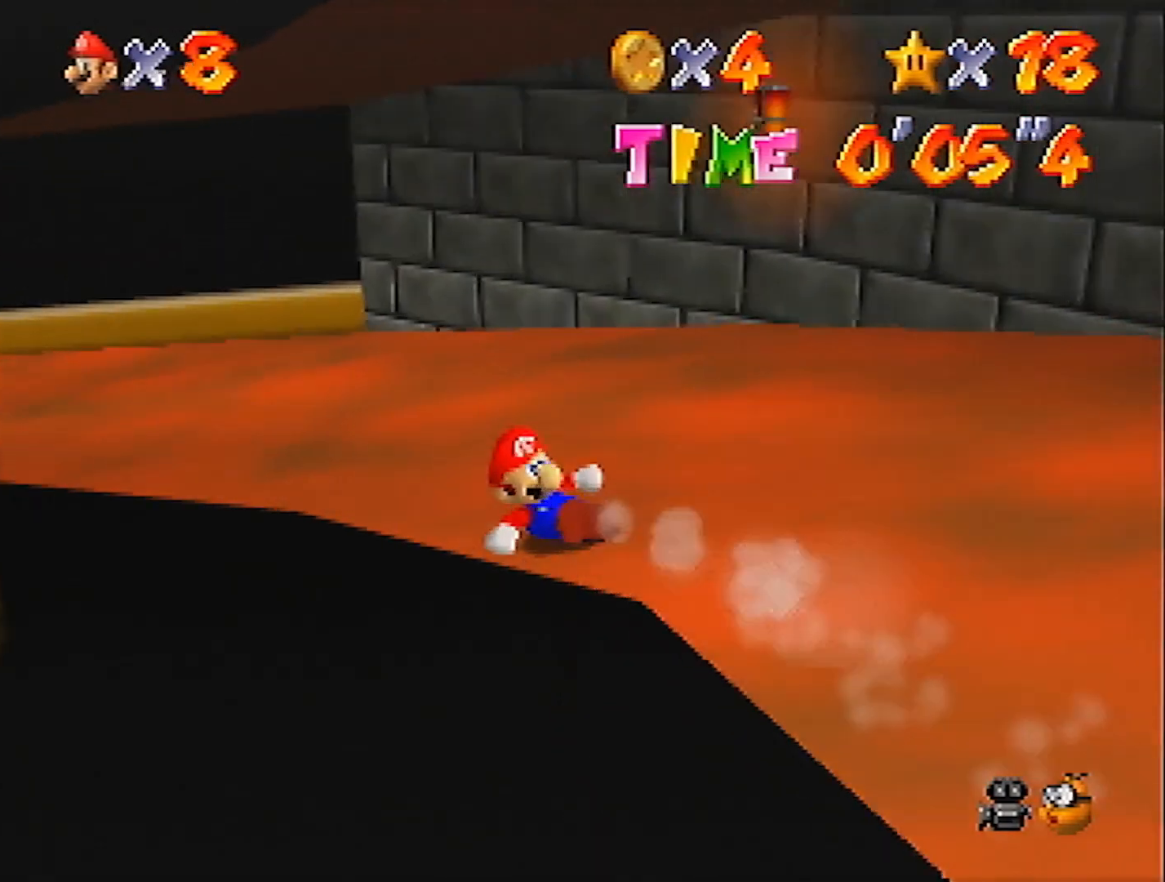
{"buttons": [], "left_stick": "up-right", "events": [[33, "left_stick", "up-left"], [133, "left_stick", "up"], [233, "left_stick", "up-right"]]}
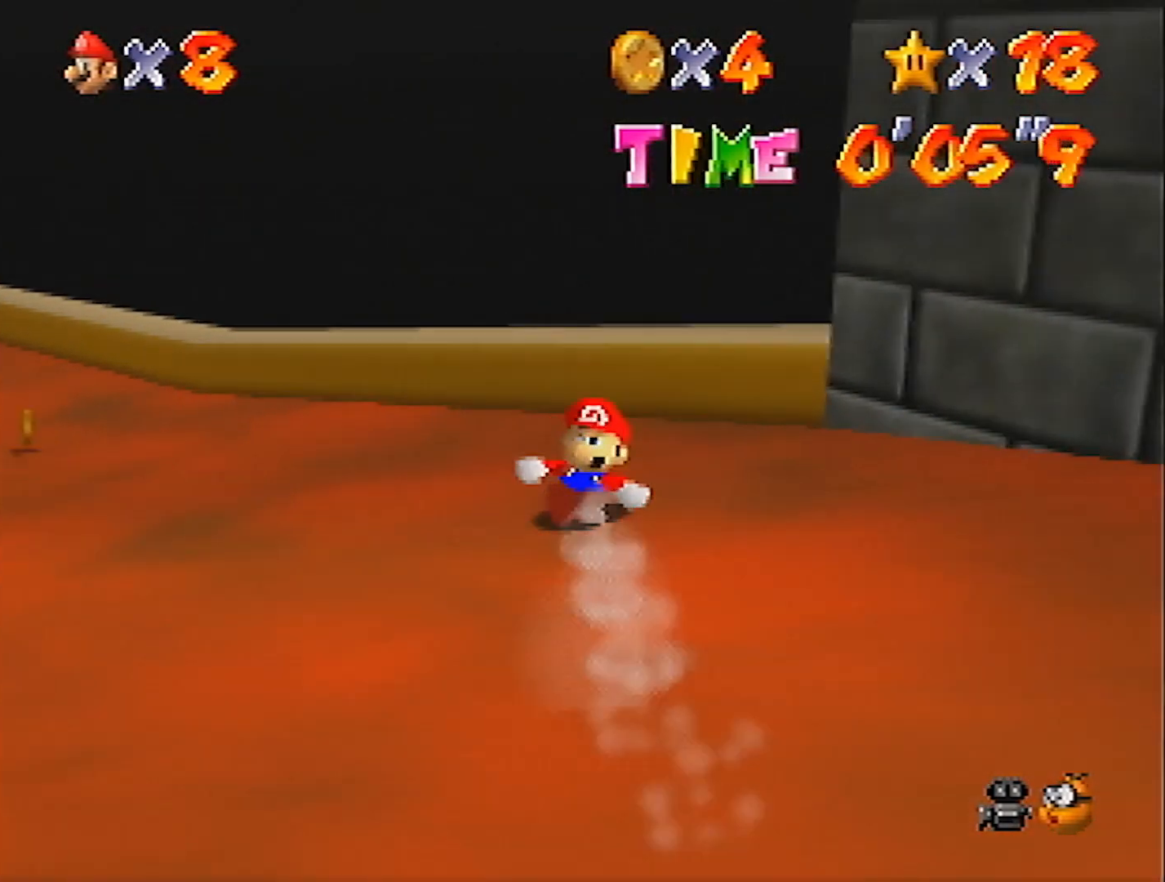
{"buttons": [], "left_stick": "left", "events": [[167, "left_stick", "down-left"], [334, "A", "down"], [401, "A", "up"], [501, "left_stick", "left"]]}
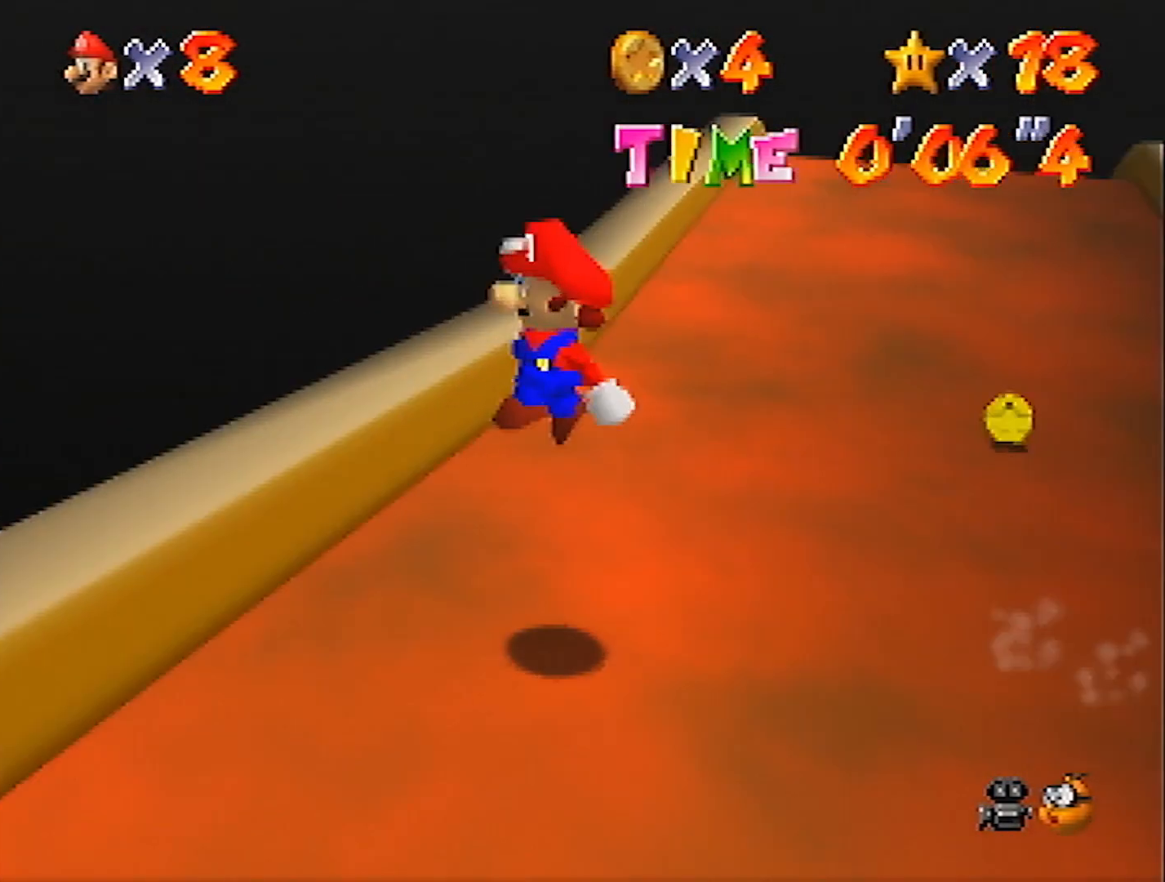
{"buttons": [], "left_stick": "up", "events": [[133, "left_stick", "up-left"], [500, "left_stick", "up"]]}
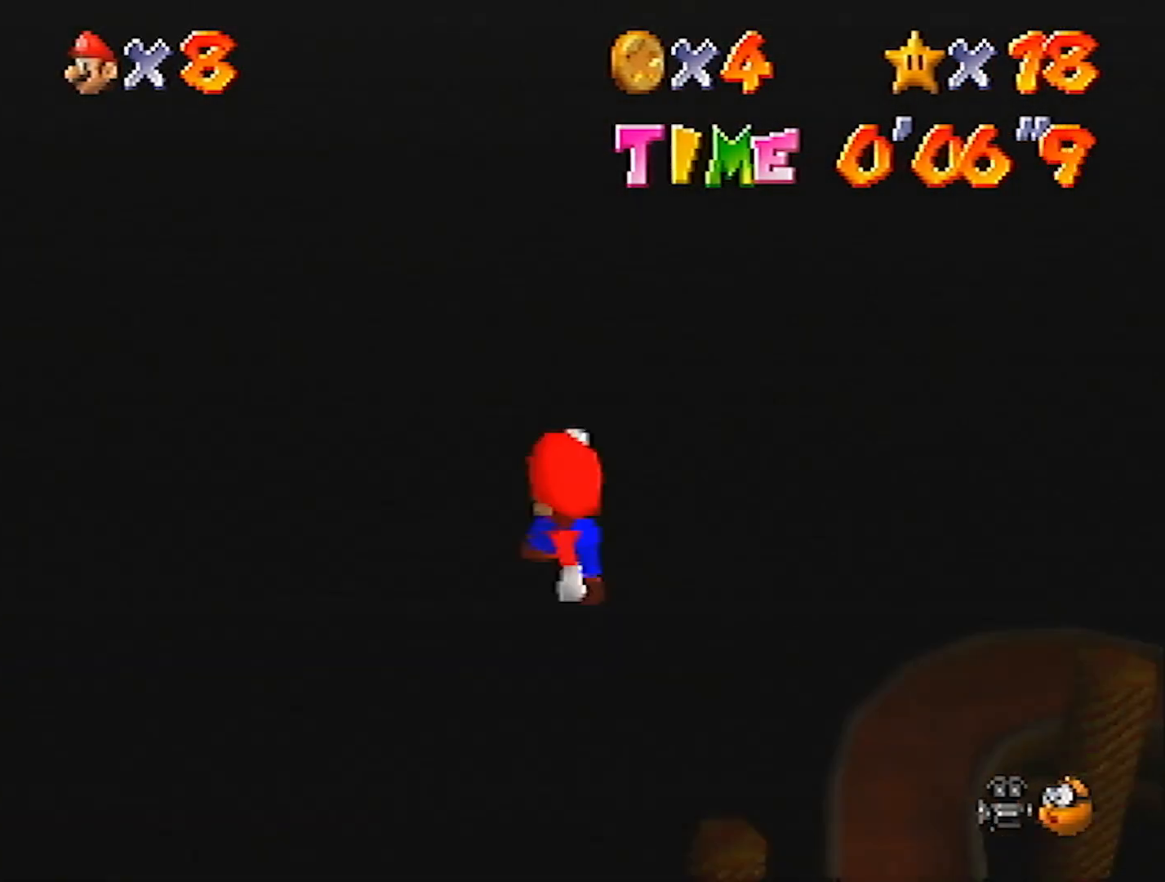
{"buttons": [], "left_stick": "up", "events": []}
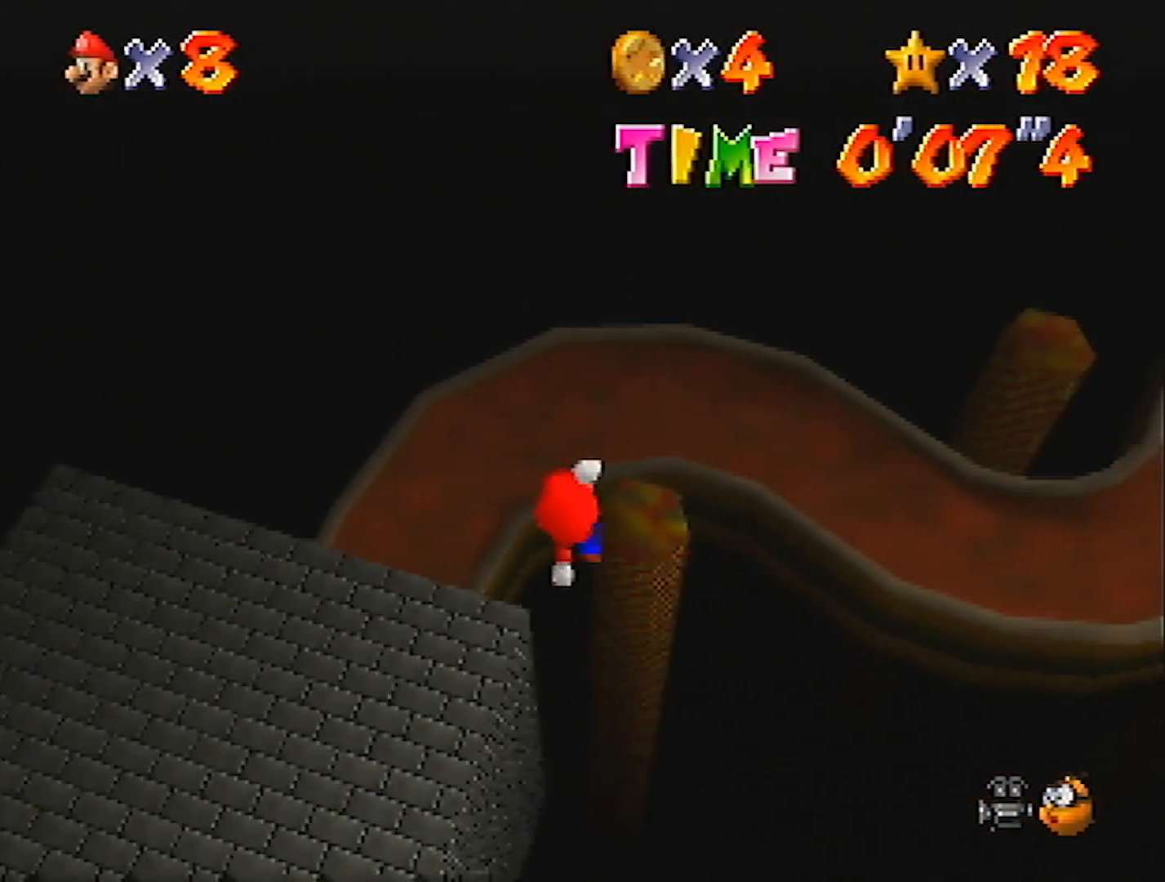
{"buttons": [], "left_stick": "up", "events": []}
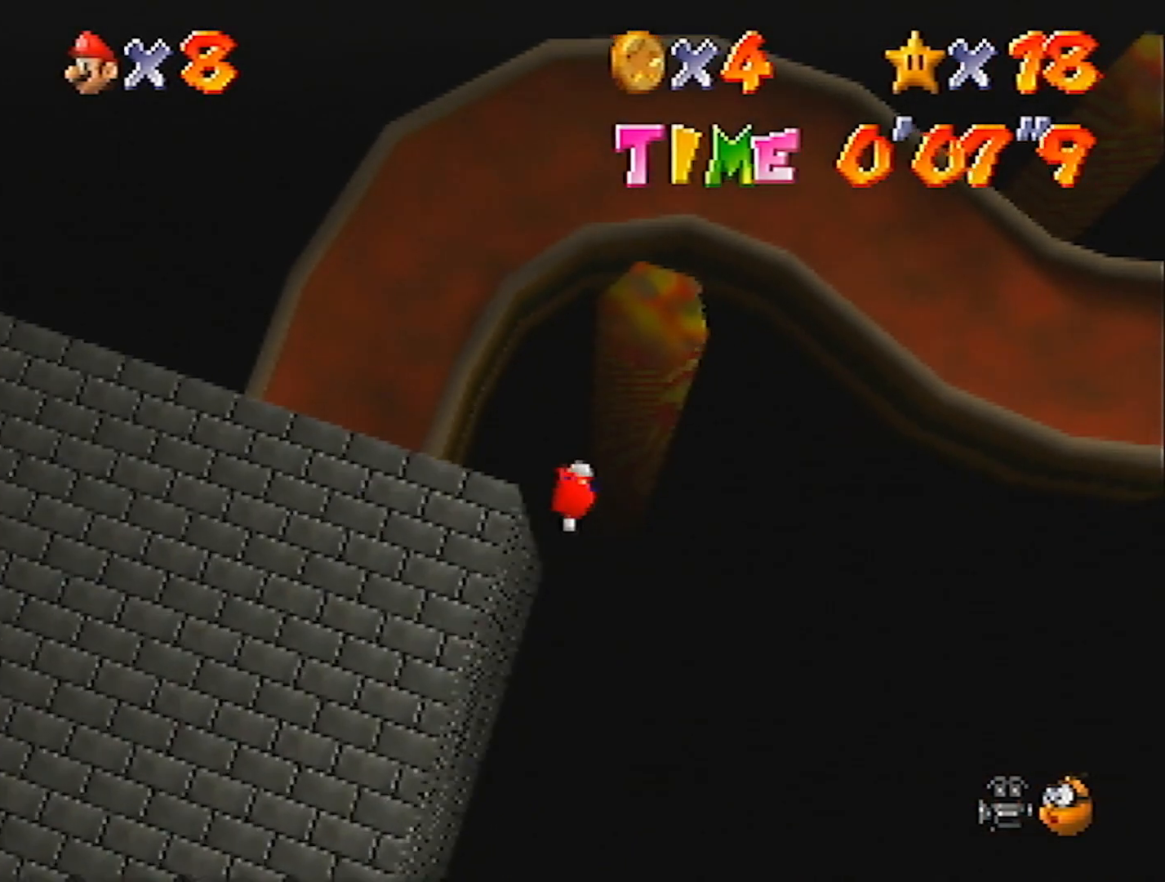
{"buttons": [], "left_stick": "up", "events": []}
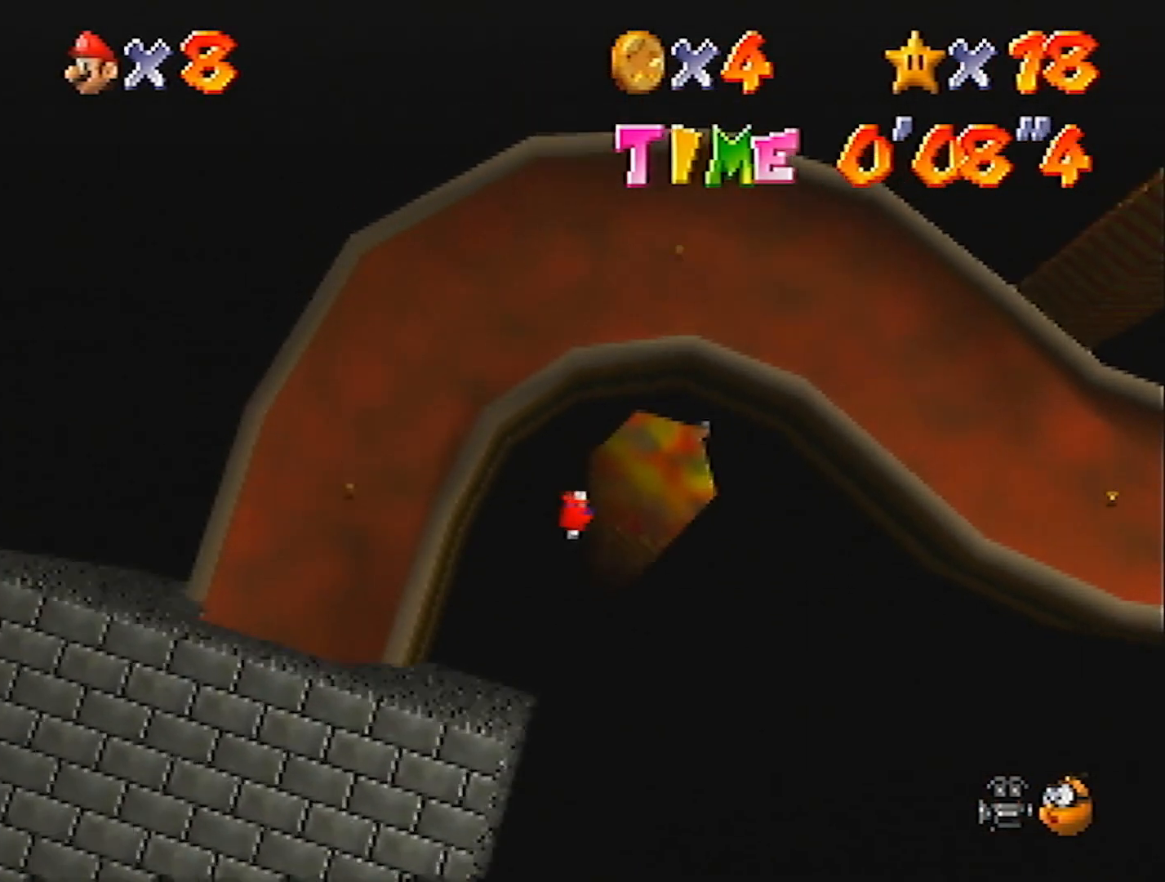
{"buttons": [], "left_stick": "up", "events": [[33, "B", "down"], [100, "B", "up"]]}
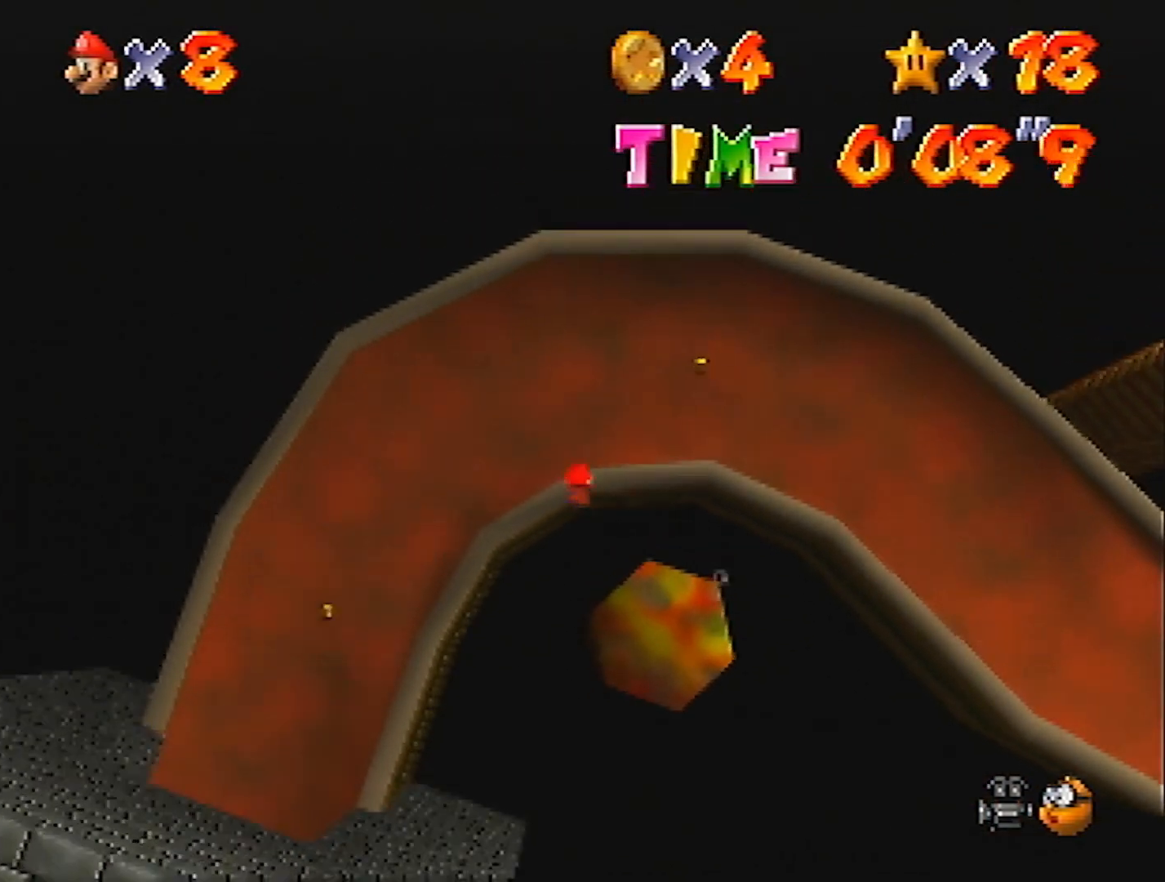
{"buttons": [], "left_stick": "up", "events": [[301, "left_stick", "center"], [434, "left_stick", "up"]]}
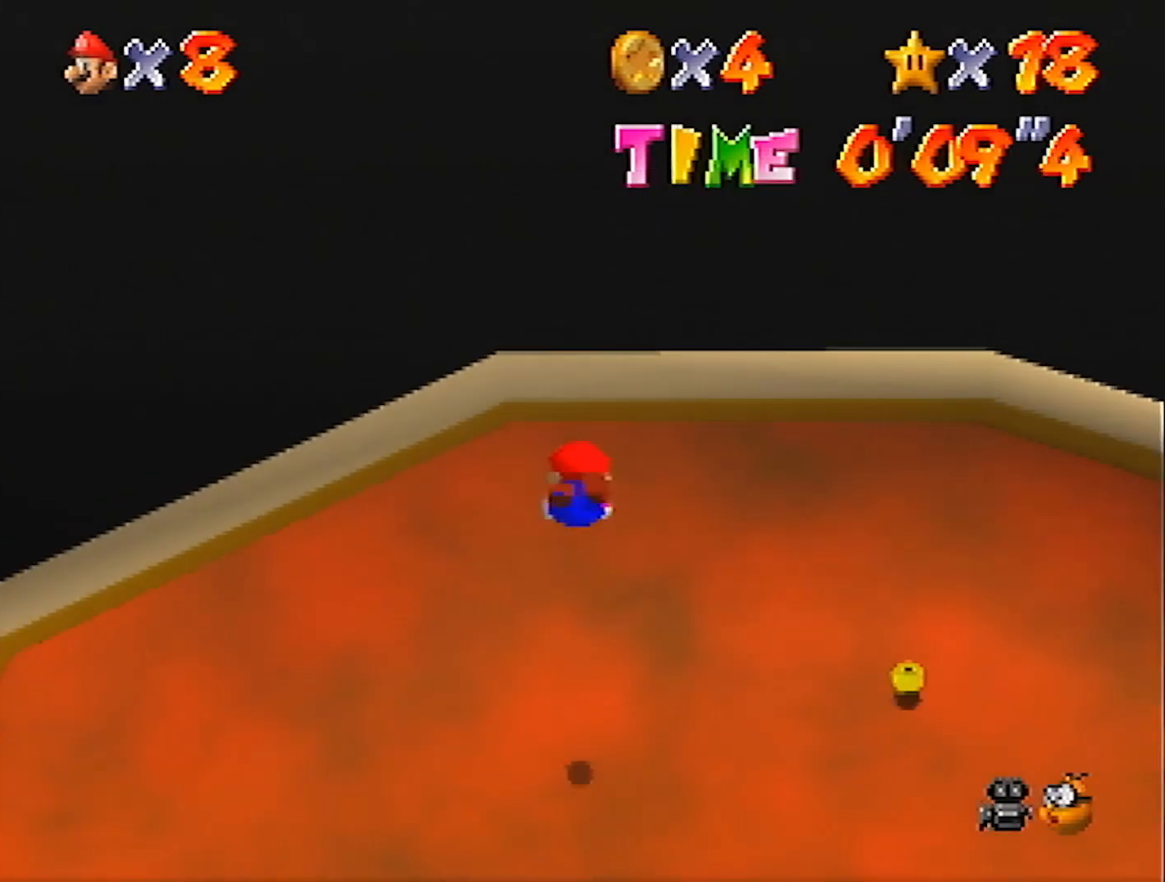
{"buttons": [], "left_stick": "down-left", "events": [[400, "left_stick", "down-left"]]}
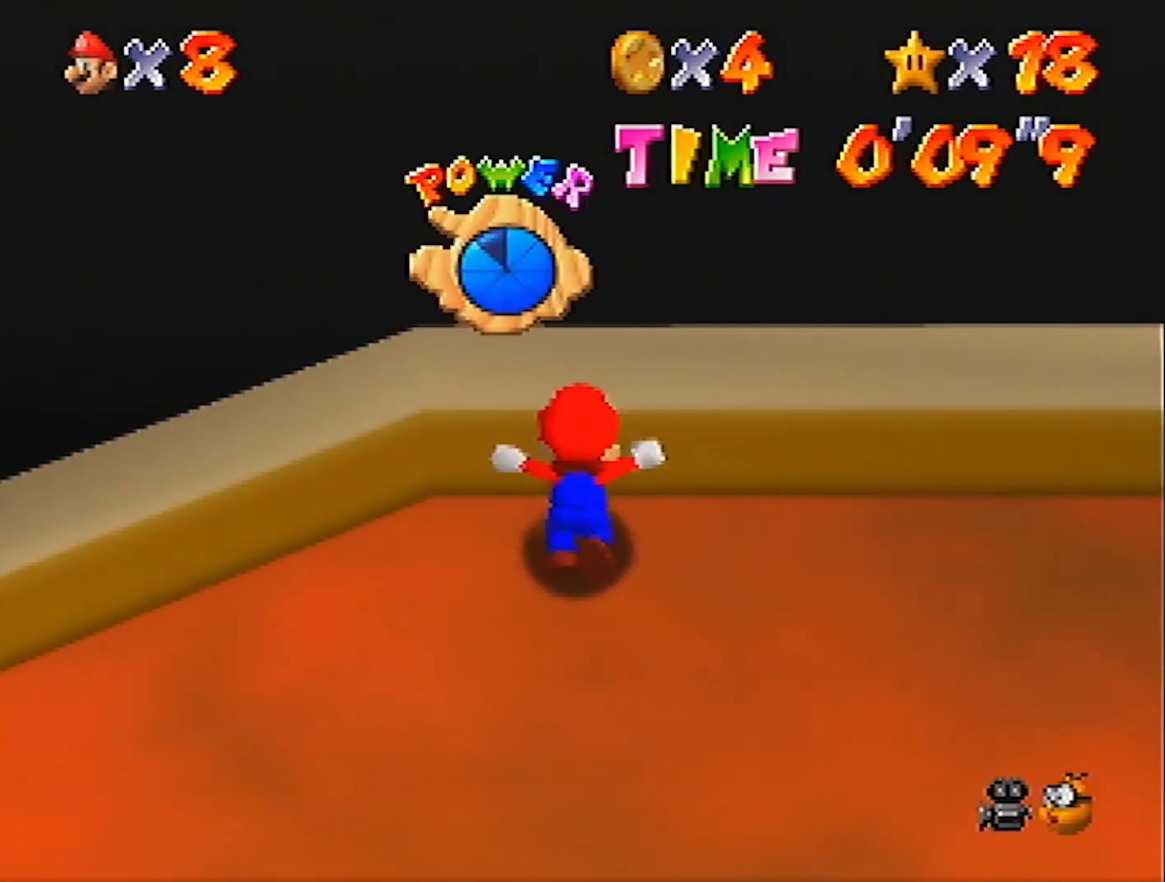
{"buttons": [], "left_stick": "left", "events": [[267, "left_stick", "left"]]}